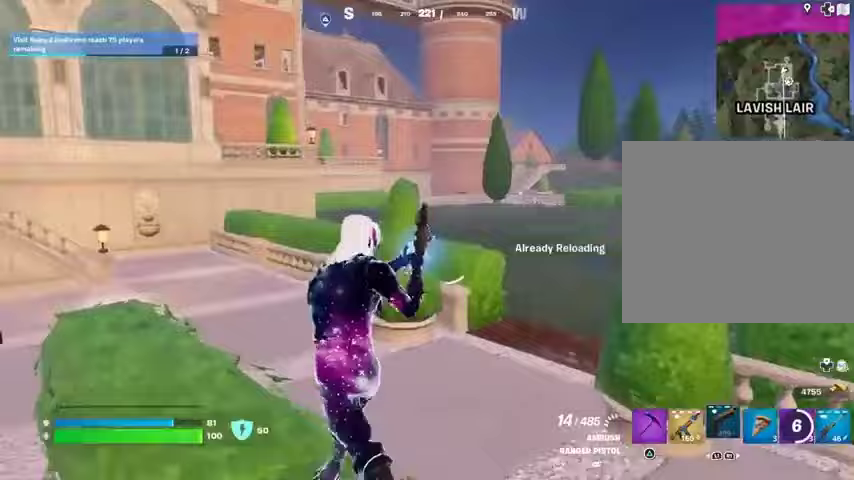
Gameplay with a controller (PlayStation layout); each line is a JSON object with the inputs held at the frame after it. "events" lists button and stick changes between this image and that frame as [ms after this image, input, new state], when the widget could be followed in between.
{"buttons": [], "left_stick": "right", "right_stick": "center", "events": [[133, "right_stick", "right"], [300, "left_stick", "right"], [500, "right_stick", "center"]]}
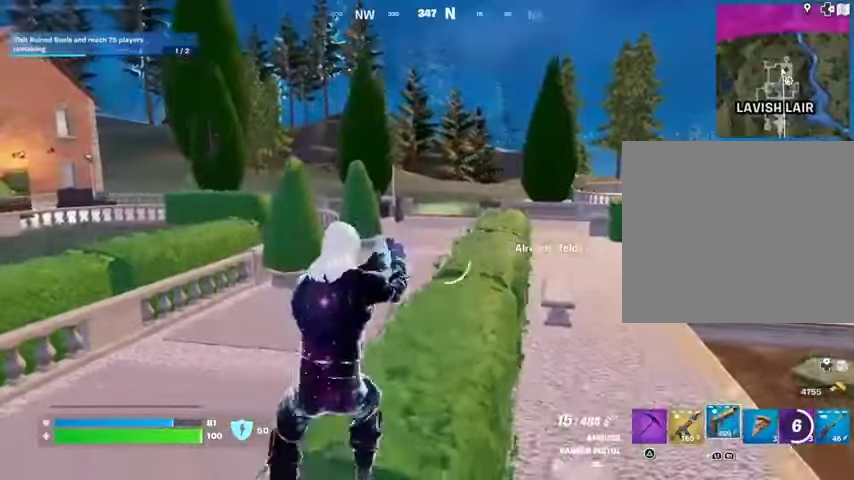
{"buttons": [], "left_stick": "up", "right_stick": "center", "events": [[33, "left_stick", "up-left"], [200, "left_stick", "up-right"], [333, "left_stick", "up"], [367, "CROSS", "down"], [400, "L1", "down"], [467, "CROSS", "up"], [467, "L1", "up"]]}
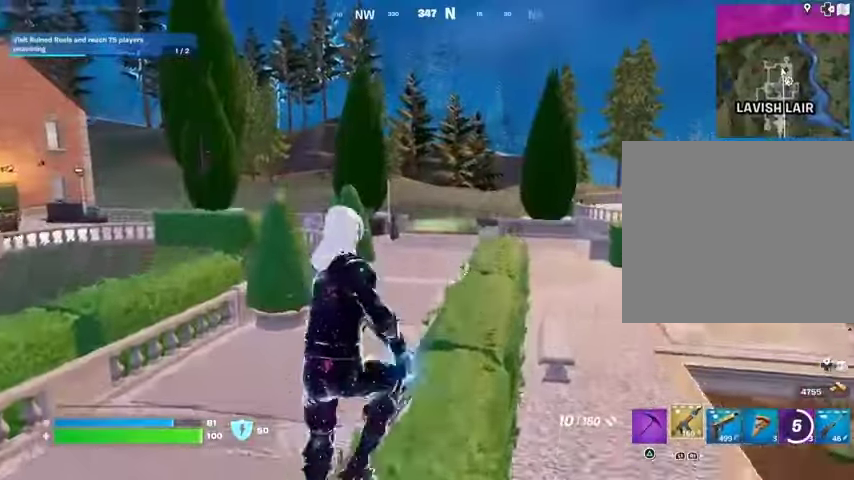
{"buttons": ["SQUARE"], "left_stick": "up", "right_stick": "center", "events": [[200, "SQUARE", "down"], [267, "SQUARE", "up"], [367, "SQUARE", "down"], [433, "SQUARE", "up"], [500, "SQUARE", "down"]]}
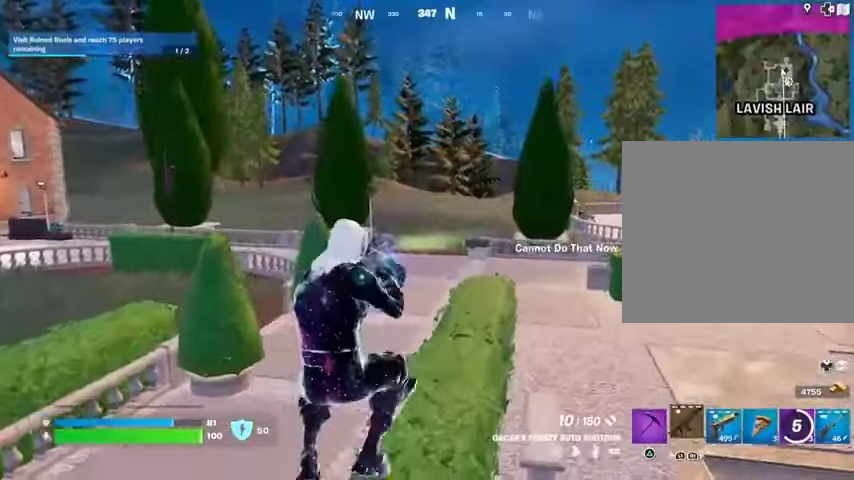
{"buttons": [], "left_stick": "up-right", "right_stick": "center", "events": [[67, "SQUARE", "up"], [100, "right_stick", "left"], [167, "left_stick", "up-right"], [233, "right_stick", "center"]]}
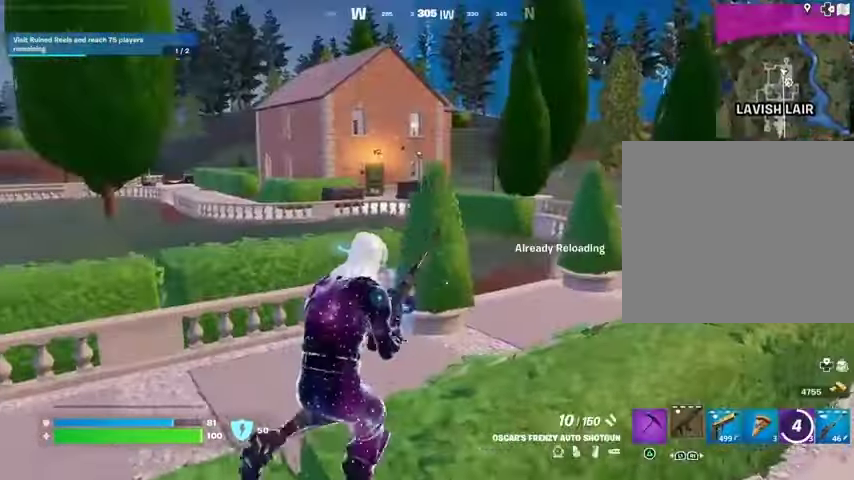
{"buttons": [], "left_stick": "up-right", "right_stick": "center", "events": []}
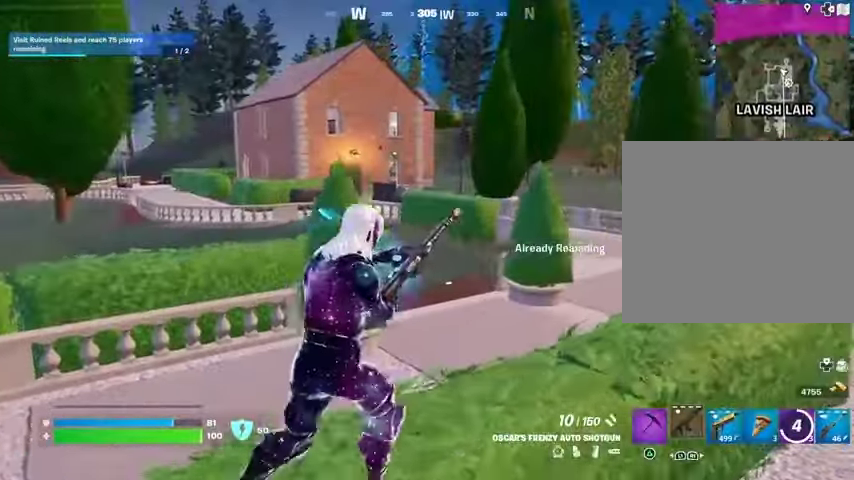
{"buttons": [], "left_stick": "up-left", "right_stick": "center", "events": [[233, "right_stick", "right"], [333, "left_stick", "up-left"], [467, "right_stick", "center"]]}
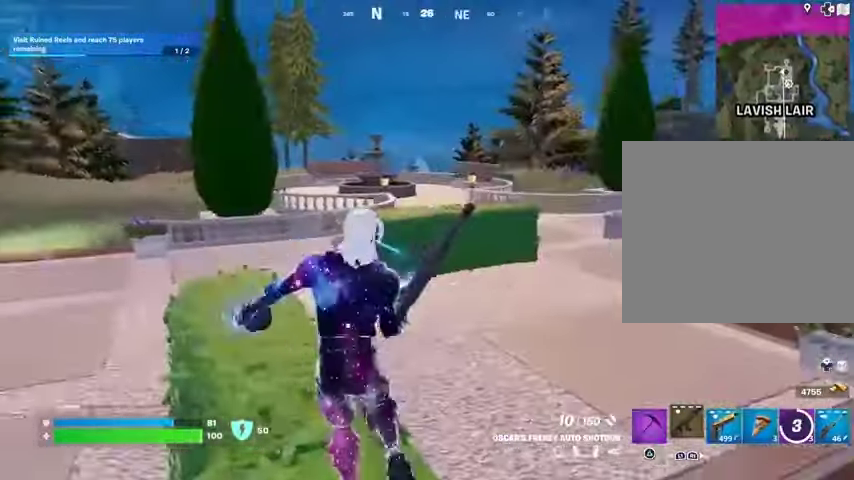
{"buttons": [], "left_stick": "up-right", "right_stick": "right", "events": [[400, "left_stick", "up"], [400, "right_stick", "right"], [500, "left_stick", "up-right"]]}
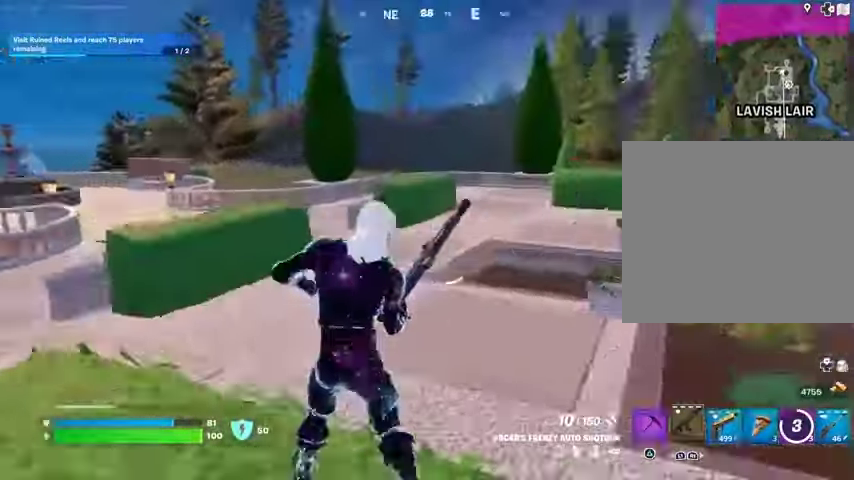
{"buttons": [], "left_stick": "up-right", "right_stick": "center", "events": [[267, "right_stick", "center"]]}
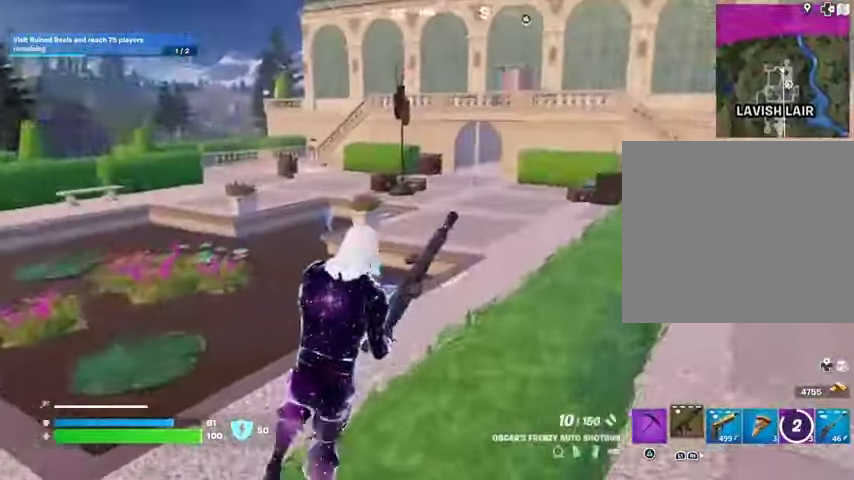
{"buttons": [], "left_stick": "up", "right_stick": "center", "events": [[33, "right_stick", "up-right"], [167, "left_stick", "up"], [167, "right_stick", "center"]]}
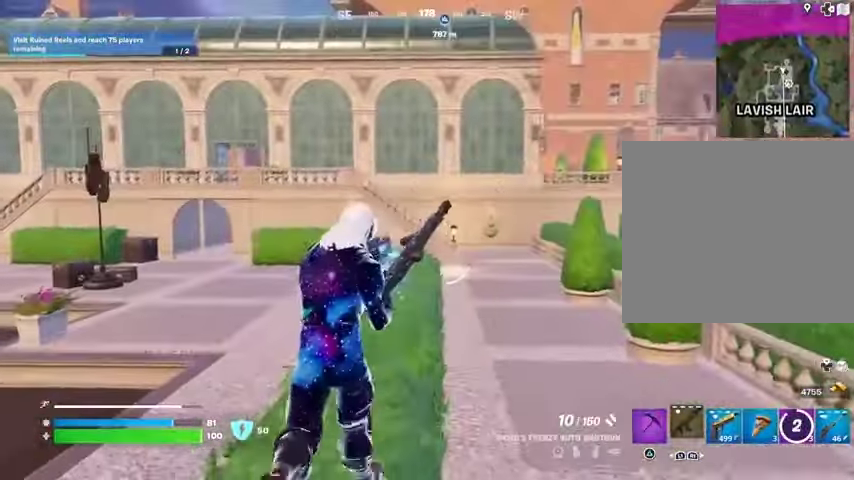
{"buttons": [], "left_stick": "up", "right_stick": "center", "events": [[333, "right_stick", "up-right"], [467, "right_stick", "center"]]}
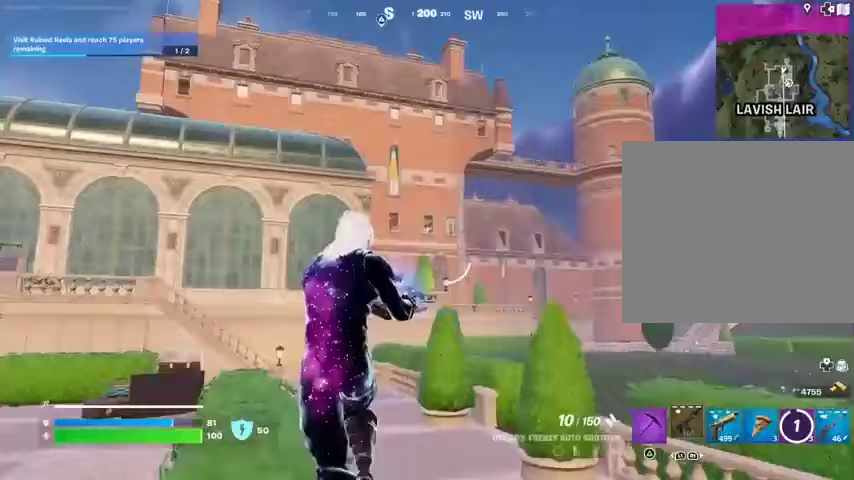
{"buttons": [], "left_stick": "up", "right_stick": "center", "events": []}
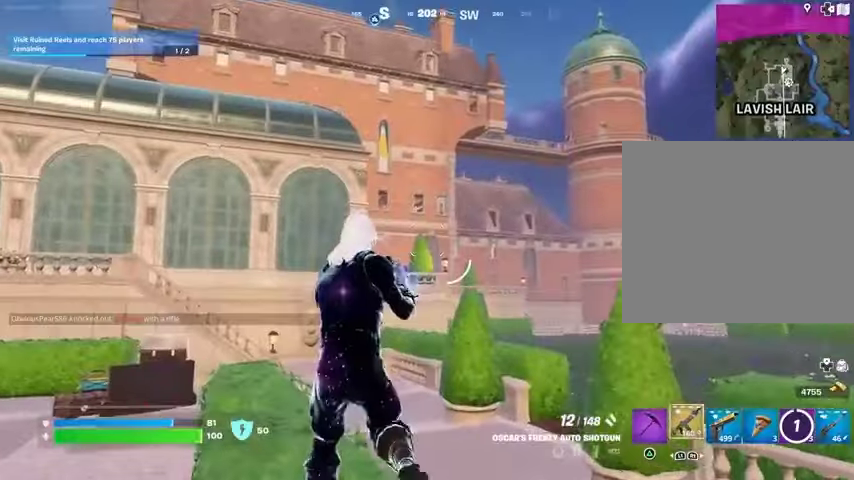
{"buttons": ["CROSS"], "left_stick": "up", "right_stick": "center", "events": [[133, "L3", "down"], [167, "right_stick", "up-left"], [233, "L3", "up"], [300, "L1", "down"], [300, "right_stick", "center"], [333, "L1", "up"], [433, "L1", "down"], [467, "CROSS", "down"], [500, "L1", "up"]]}
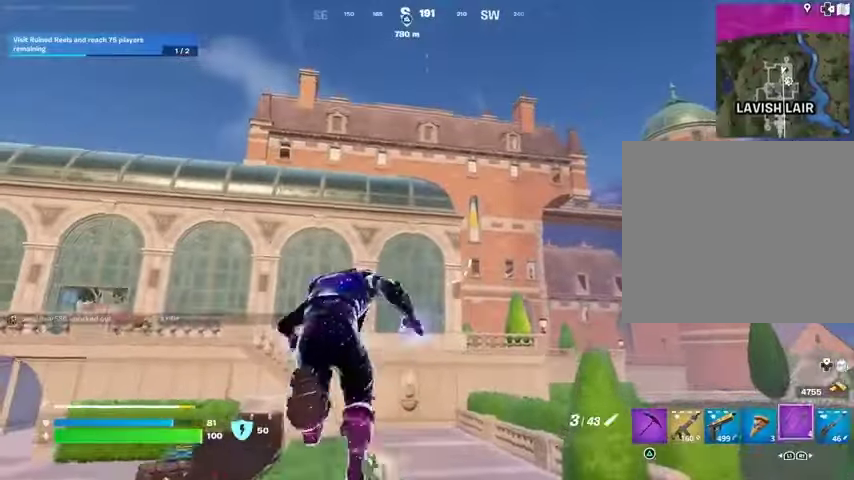
{"buttons": [], "left_stick": "up-right", "right_stick": "center", "events": [[33, "CROSS", "up"], [33, "left_stick", "up-right"], [300, "L2", "down"], [400, "L2", "up"]]}
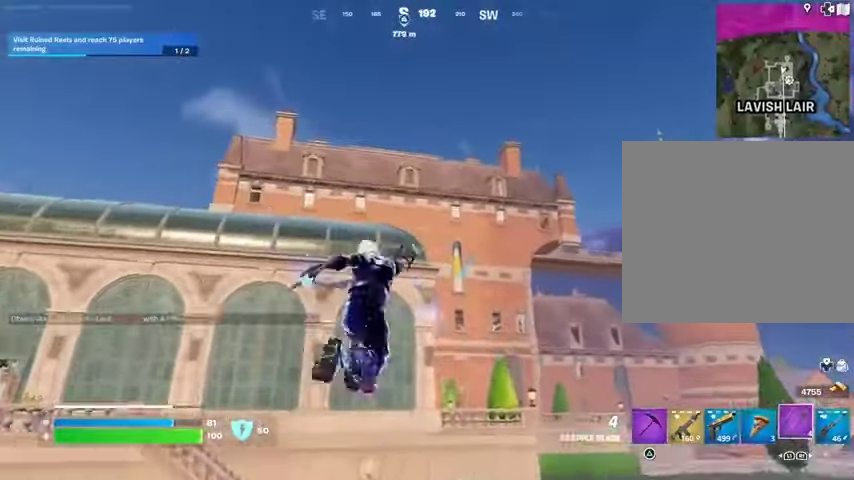
{"buttons": [], "left_stick": "up-right", "right_stick": "down-right", "events": [[200, "right_stick", "down-right"]]}
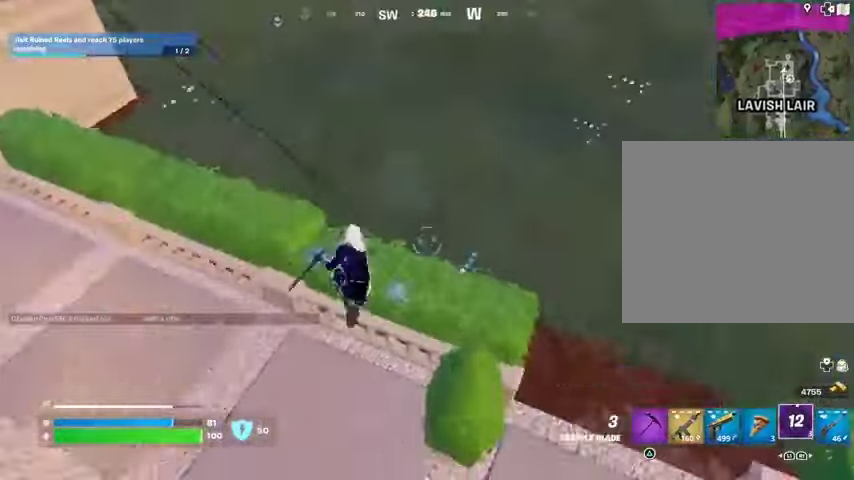
{"buttons": [], "left_stick": "up-right", "right_stick": "center", "events": [[67, "right_stick", "up"], [300, "right_stick", "center"]]}
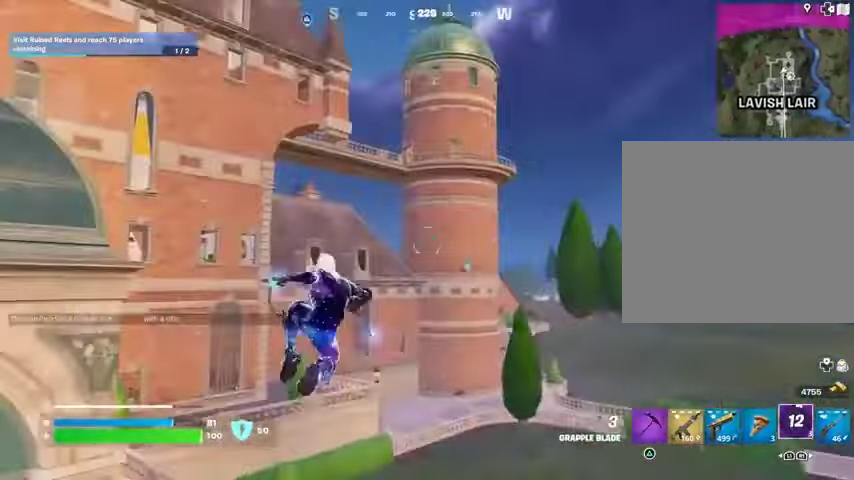
{"buttons": [], "left_stick": "up-right", "right_stick": "center", "events": [[33, "right_stick", "up-left"], [167, "right_stick", "center"], [400, "L2", "down"], [500, "L2", "up"]]}
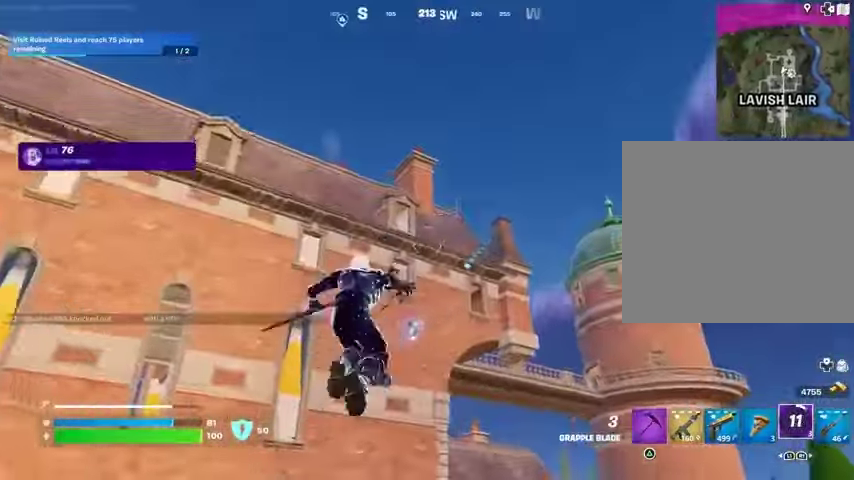
{"buttons": [], "left_stick": "up-right", "right_stick": "center", "events": [[200, "right_stick", "down-right"], [367, "right_stick", "down"], [467, "right_stick", "center"]]}
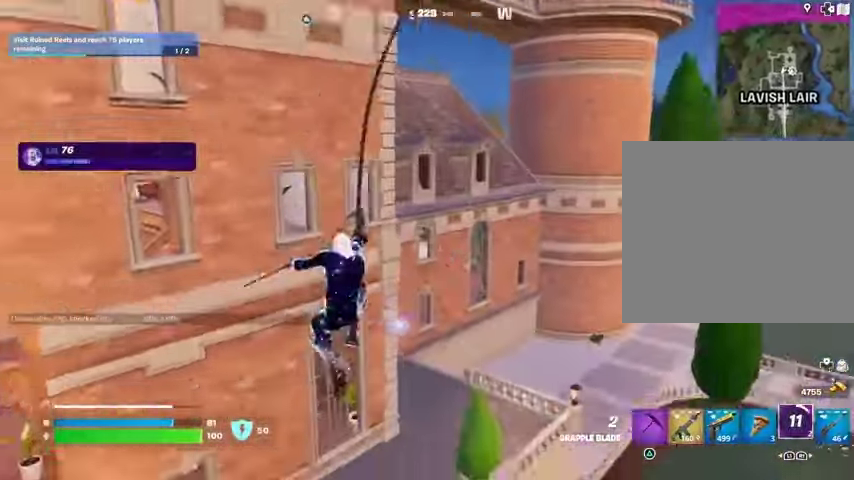
{"buttons": [], "left_stick": "up-right", "right_stick": "center", "events": []}
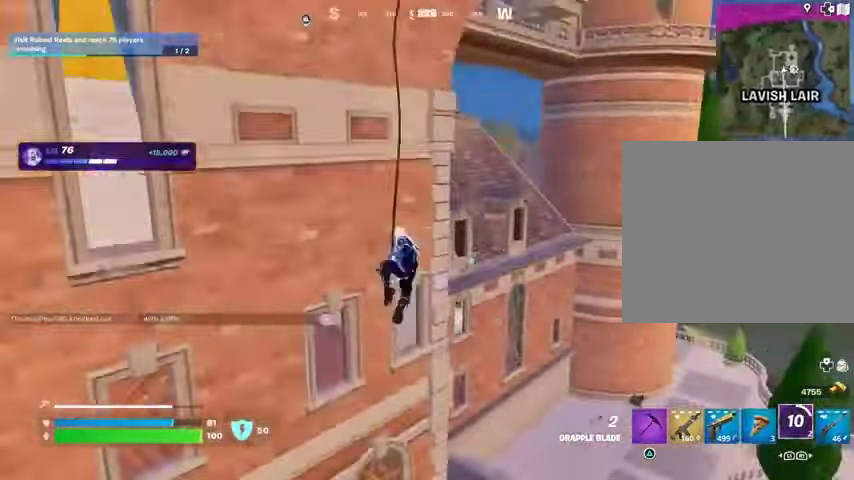
{"buttons": [], "left_stick": "up-right", "right_stick": "center", "events": [[233, "right_stick", "up"], [367, "right_stick", "center"]]}
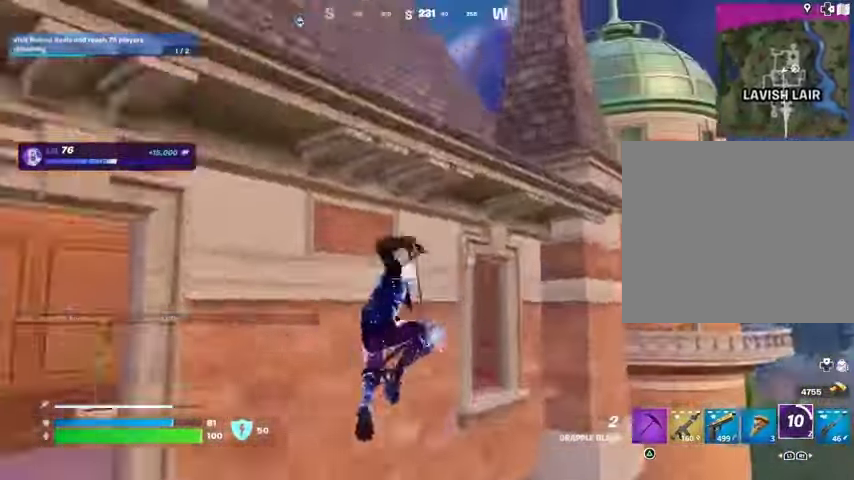
{"buttons": [], "left_stick": "up-right", "right_stick": "center", "events": [[267, "left_stick", "up"], [467, "left_stick", "up-right"]]}
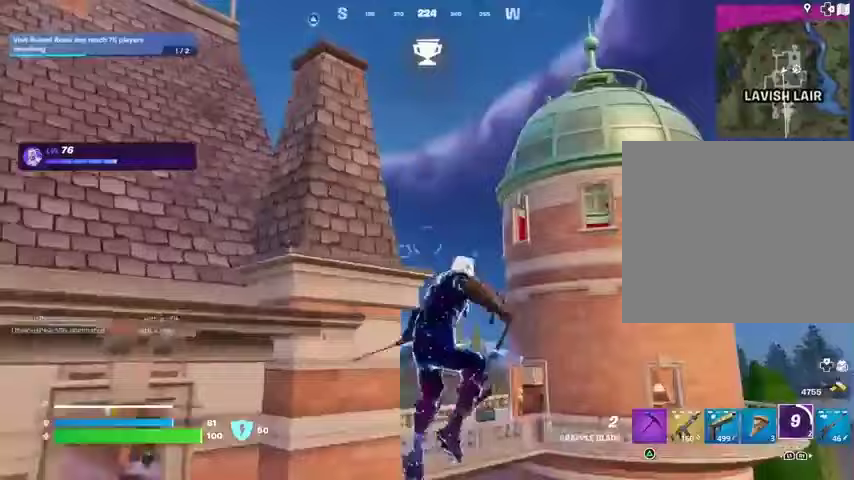
{"buttons": [], "left_stick": "up-left", "right_stick": "center", "events": [[100, "right_stick", "up"], [200, "right_stick", "center"], [267, "L2", "down"], [267, "left_stick", "up"], [367, "L2", "up"], [400, "left_stick", "up-left"]]}
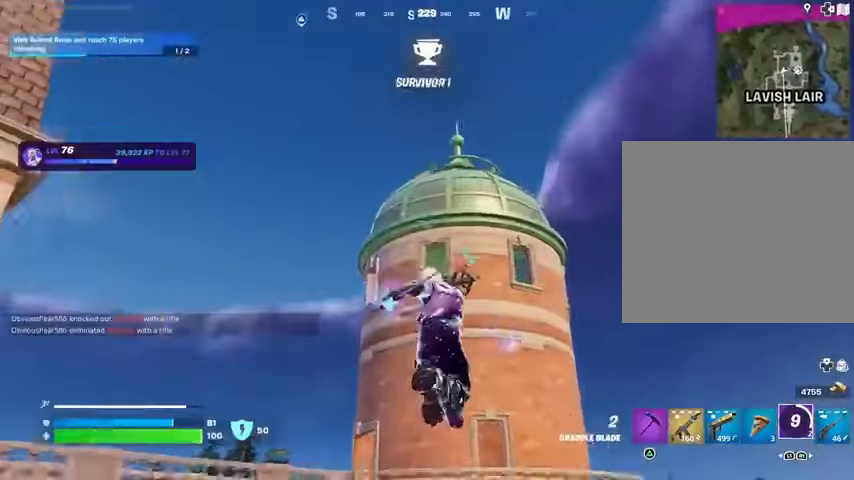
{"buttons": [], "left_stick": "down-left", "right_stick": "right", "events": [[33, "left_stick", "left"], [33, "right_stick", "down-left"], [267, "right_stick", "center"], [467, "right_stick", "right"], [500, "left_stick", "down-left"]]}
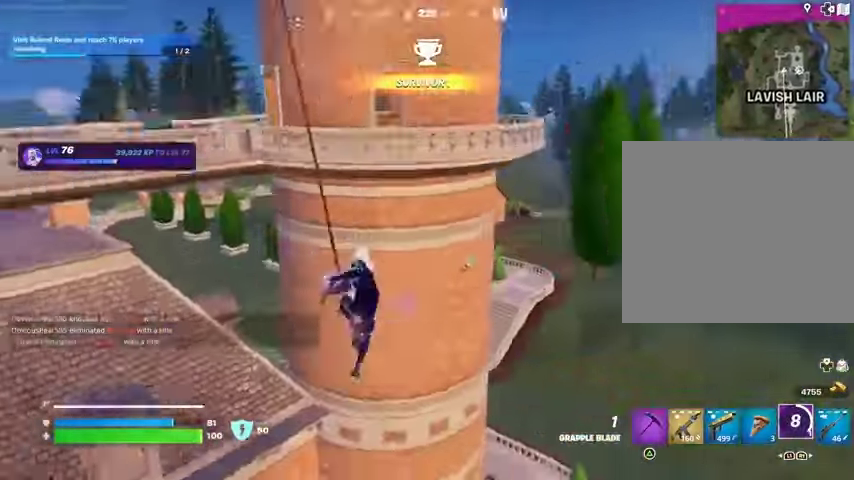
{"buttons": [], "left_stick": "down-right", "right_stick": "center", "events": [[100, "left_stick", "down"], [333, "right_stick", "center"], [500, "left_stick", "down-right"]]}
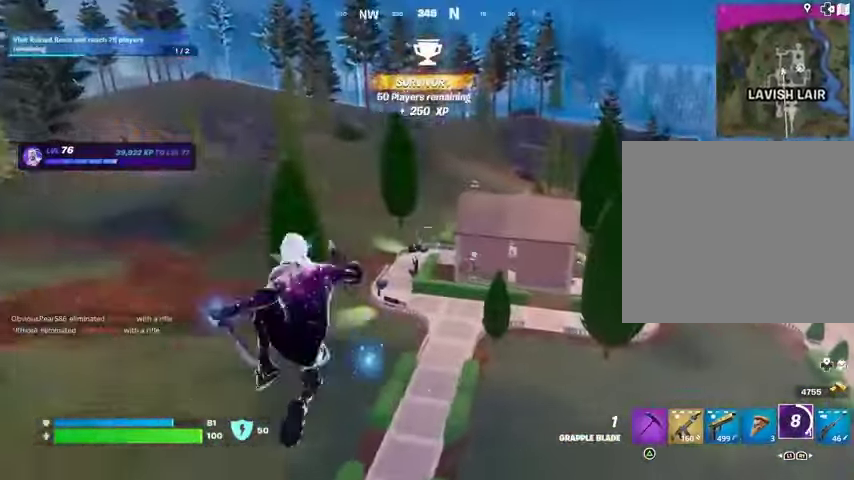
{"buttons": [], "left_stick": "down", "right_stick": "left", "events": [[300, "left_stick", "down"], [433, "right_stick", "left"]]}
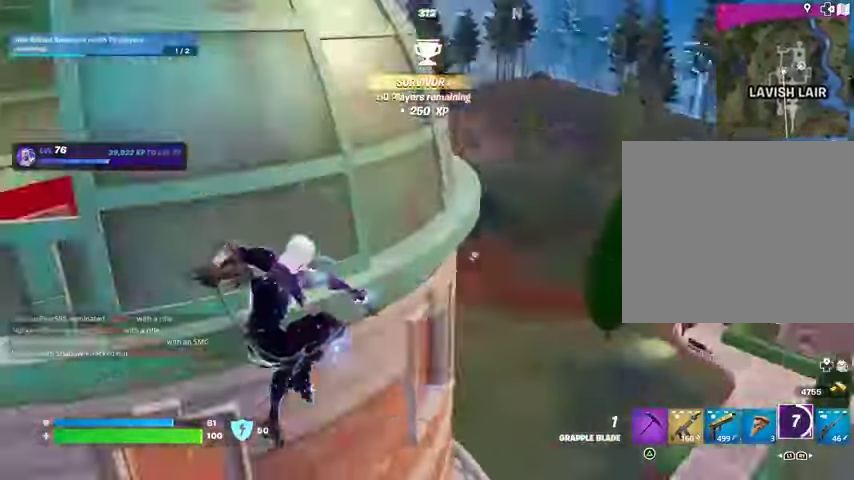
{"buttons": [], "left_stick": "up-left", "right_stick": "center", "events": [[67, "left_stick", "left"], [267, "left_stick", "up-left"], [367, "right_stick", "center"]]}
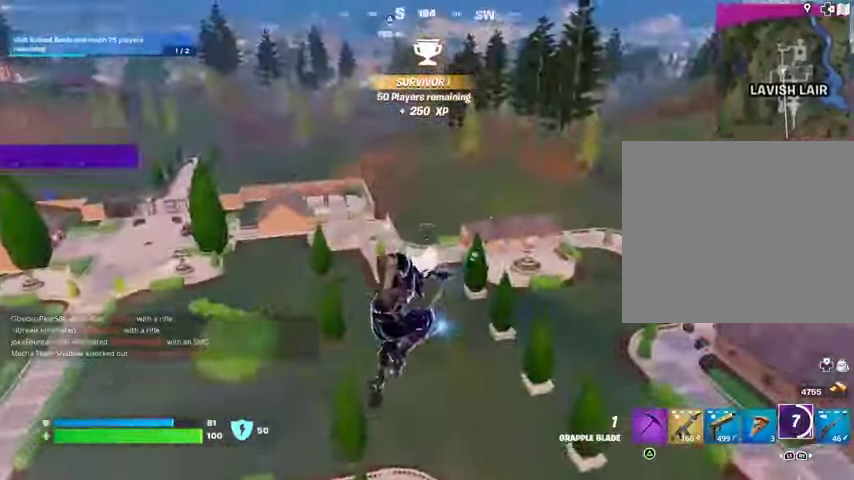
{"buttons": [], "left_stick": "up-left", "right_stick": "center", "events": [[133, "right_stick", "left"], [300, "right_stick", "center"]]}
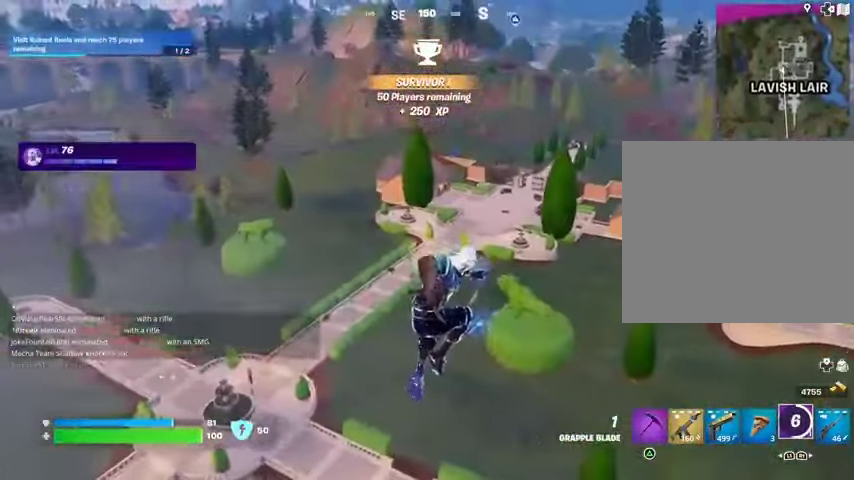
{"buttons": [], "left_stick": "up-right", "right_stick": "center", "events": [[200, "left_stick", "up"], [200, "right_stick", "left"], [300, "left_stick", "up-right"], [500, "right_stick", "center"]]}
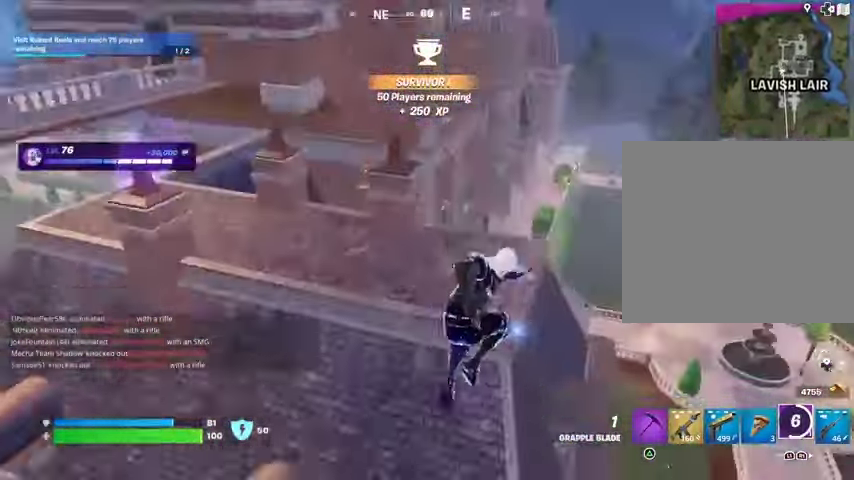
{"buttons": [], "left_stick": "up-right", "right_stick": "right", "events": [[333, "right_stick", "right"]]}
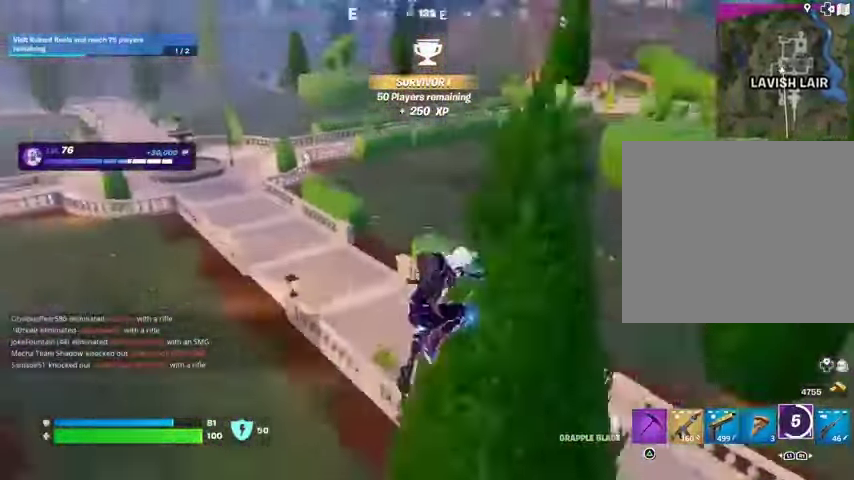
{"buttons": [], "left_stick": "up", "right_stick": "center", "events": [[33, "right_stick", "center"], [267, "right_stick", "up-left"], [367, "left_stick", "up"], [500, "right_stick", "center"]]}
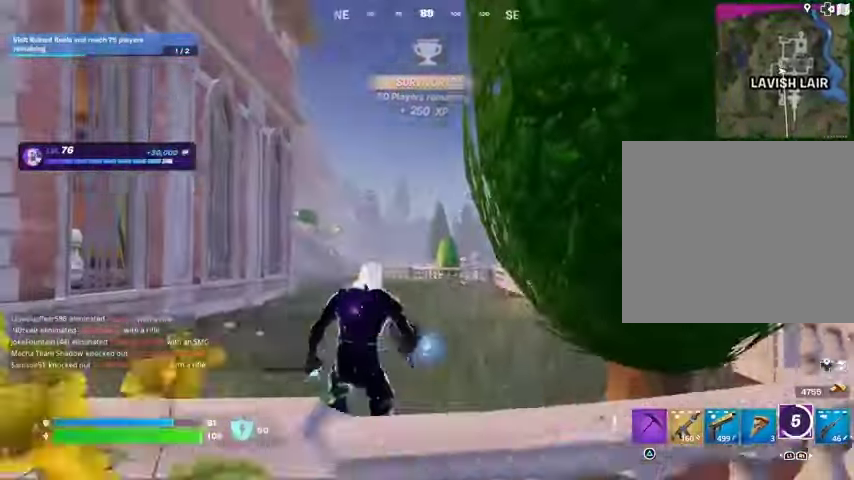
{"buttons": [], "left_stick": "up", "right_stick": "right", "events": [[33, "L3", "down"], [133, "L3", "up"], [233, "right_stick", "down-right"], [300, "right_stick", "center"], [500, "right_stick", "right"]]}